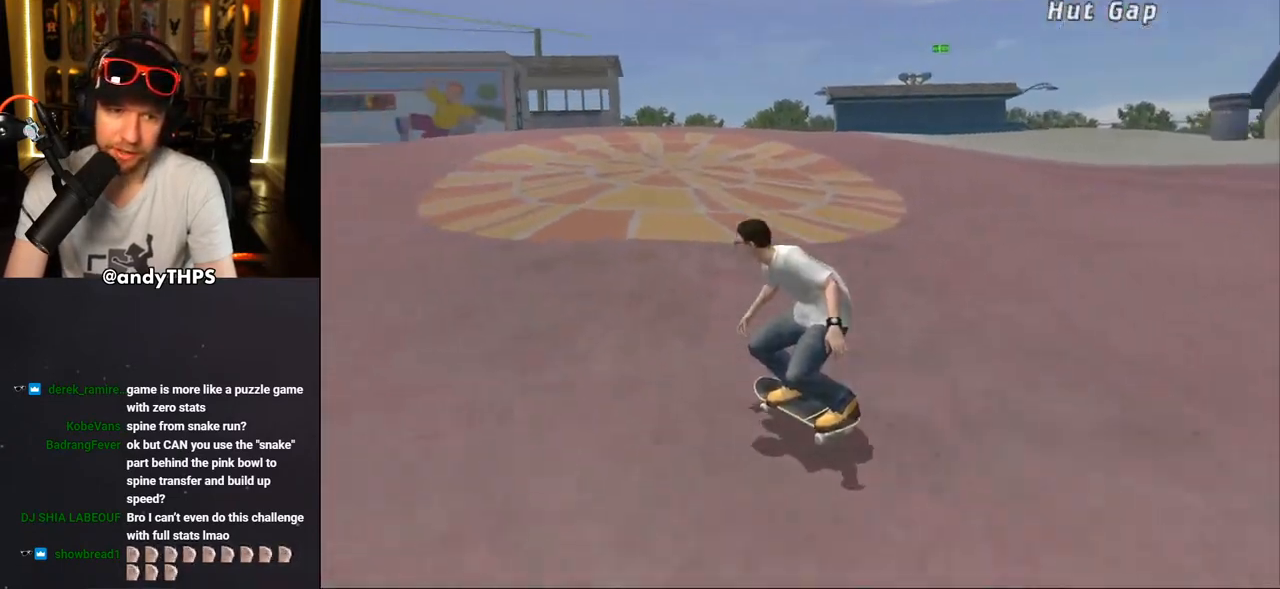
Gameplay with a controller (PlayStation layout); each line is a JSON object with the inputs held at the frame after it. "events" lists button and stick changes between this image and that frame as [ms after this image, input, new state], when the widget could be followed in between. Not read: START.
{"buttons": ["CROSS"], "left_stick": "center", "right_stick": "center", "events": [[267, "DPAD_UP", "down"], [300, "DPAD_LEFT", "down"], [383, "DPAD_LEFT", "up"], [400, "DPAD_UP", "up"]]}
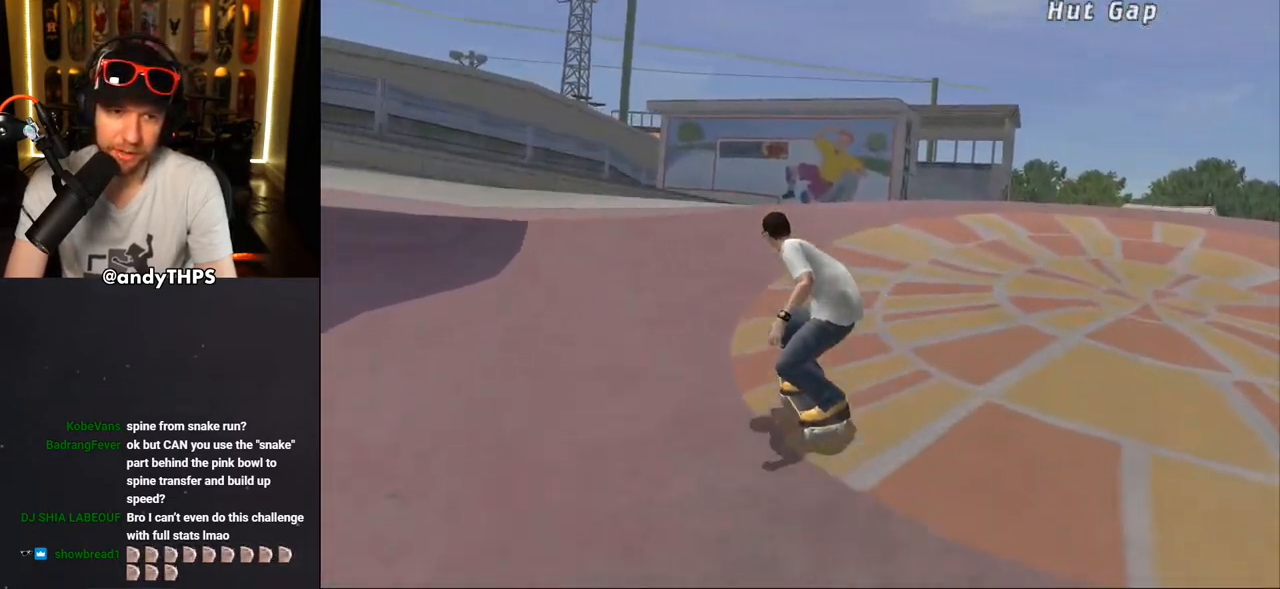
{"buttons": ["CROSS"], "left_stick": "center", "right_stick": "center", "events": [[167, "DPAD_UP", "down"], [183, "DPAD_LEFT", "down"], [483, "DPAD_LEFT", "up"], [483, "DPAD_UP", "up"]]}
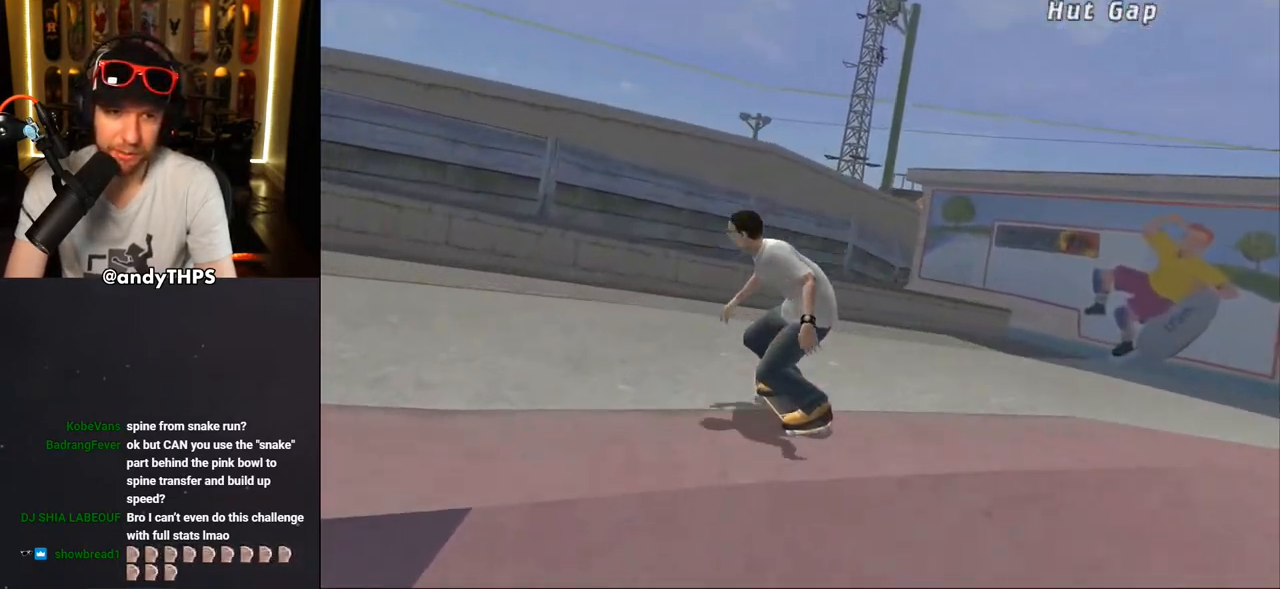
{"buttons": ["DPAD_UP"], "left_stick": "center", "right_stick": "center", "events": [[183, "DPAD_RIGHT", "down"], [267, "CROSS", "up"], [350, "DPAD_RIGHT", "up"], [433, "DPAD_UP", "down"]]}
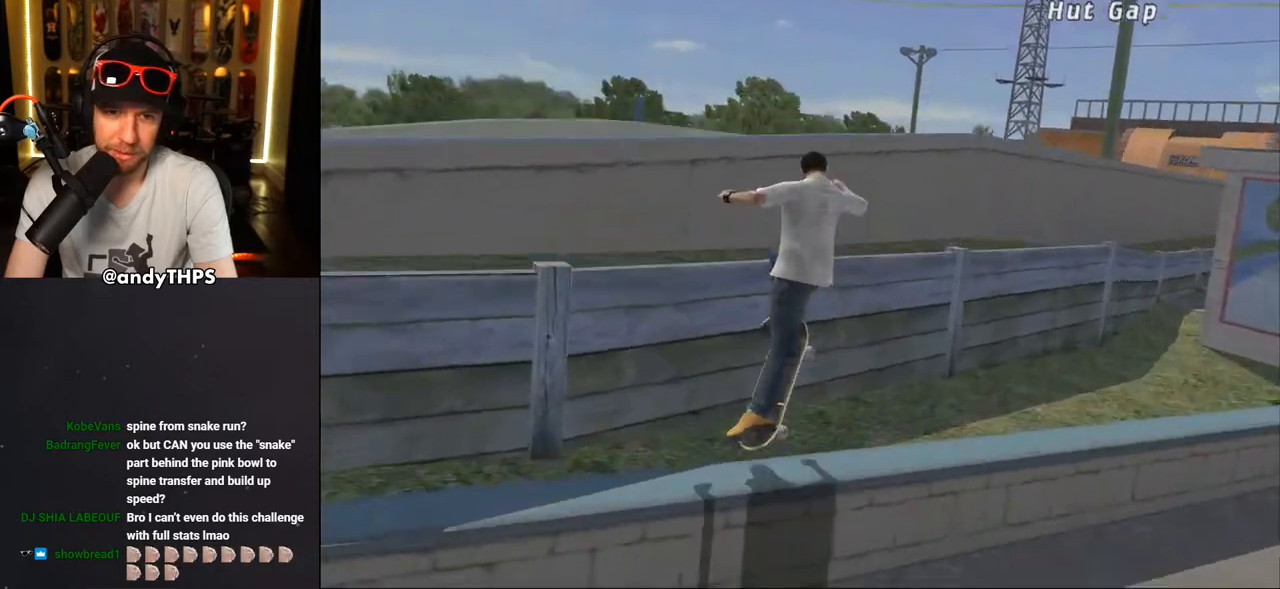
{"buttons": ["CROSS", "TRIANGLE", "L1", "DPAD_UP", "DPAD_LEFT"], "left_stick": "center", "right_stick": "center", "events": [[50, "TRIANGLE", "down"], [133, "DPAD_LEFT", "down"], [183, "CROSS", "down"], [200, "TRIANGLE", "up"], [250, "L1", "down"], [267, "TRIANGLE", "down"], [283, "CROSS", "up"], [417, "CROSS", "down"], [433, "TRIANGLE", "up"], [483, "TRIANGLE", "down"]]}
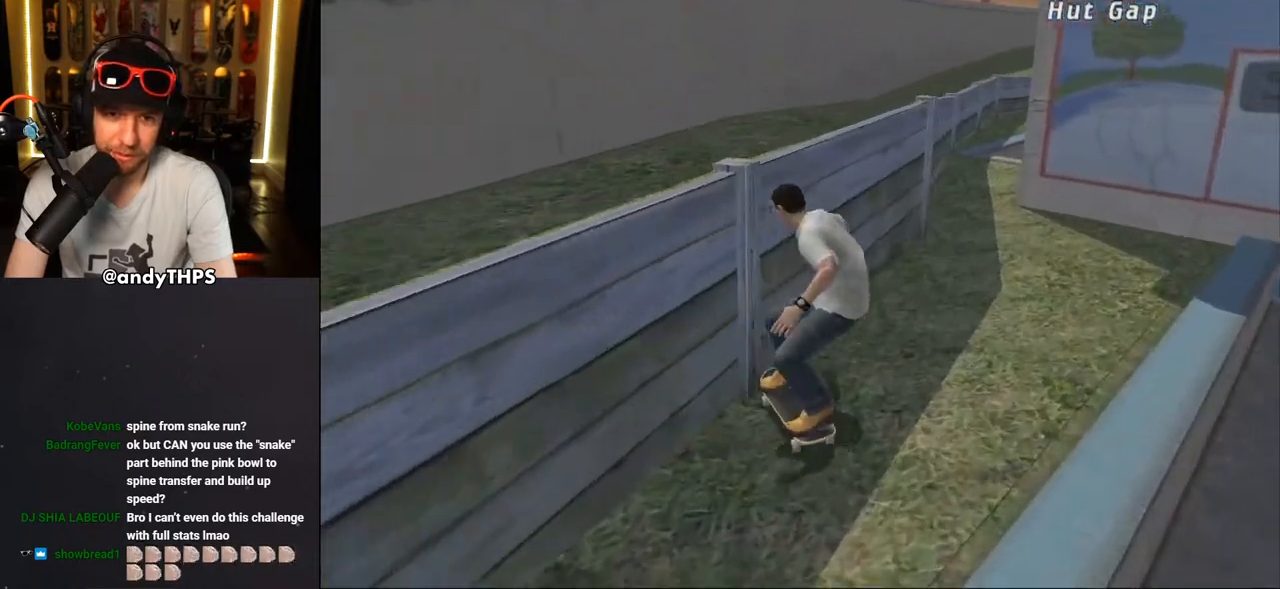
{"buttons": ["TRIANGLE", "L1", "DPAD_UP", "DPAD_LEFT"], "left_stick": "center", "right_stick": "center", "events": [[17, "CROSS", "up"], [133, "CROSS", "down"], [217, "CROSS", "up"], [333, "CROSS", "down"], [417, "CROSS", "up"]]}
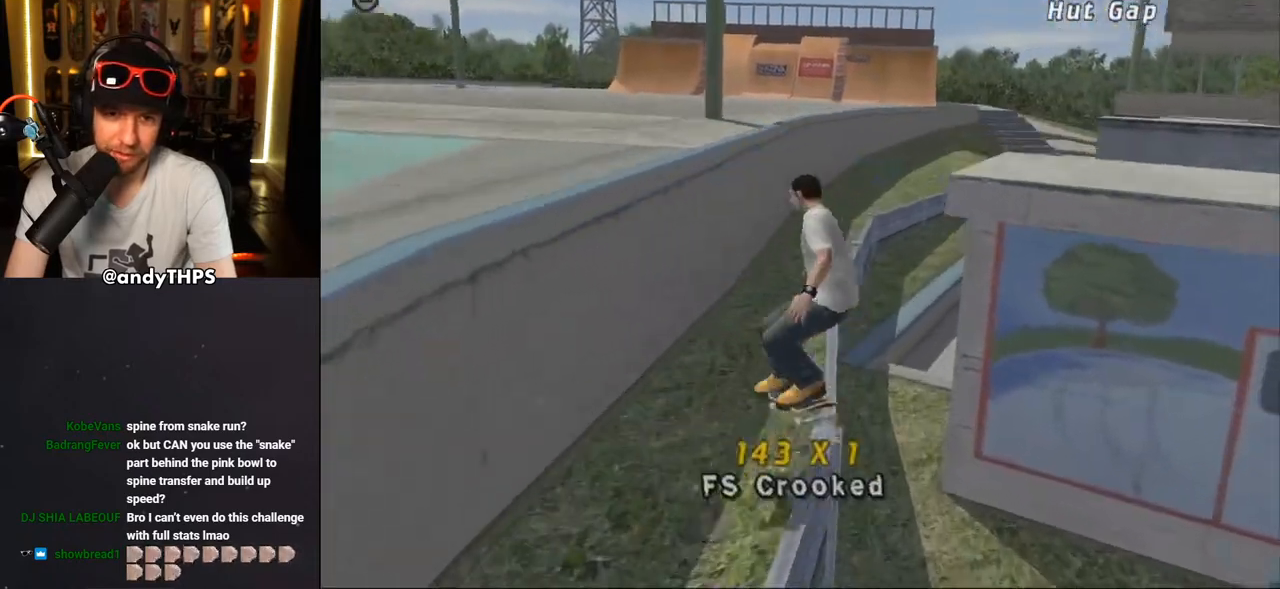
{"buttons": ["CROSS", "TRIANGLE"], "left_stick": "center", "right_stick": "center", "events": [[50, "CROSS", "down"], [167, "CROSS", "up"], [300, "CROSS", "down"], [383, "CROSS", "up"], [400, "DPAD_LEFT", "up"], [400, "DPAD_UP", "up"], [417, "L1", "up"], [500, "CROSS", "down"]]}
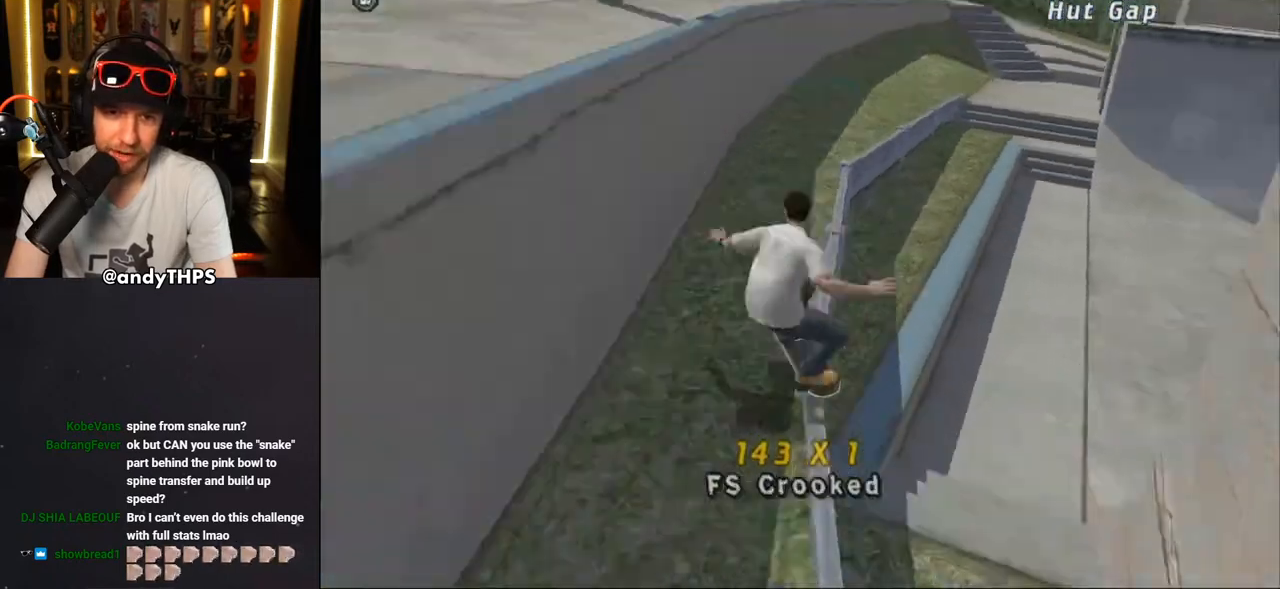
{"buttons": ["CROSS", "TRIANGLE"], "left_stick": "center", "right_stick": "center", "events": [[83, "CROSS", "up"], [150, "DPAD_UP", "down"], [167, "CROSS", "down"], [200, "DPAD_UP", "up"], [250, "CROSS", "up"], [383, "CROSS", "down"], [400, "DPAD_UP", "down"], [417, "DPAD_LEFT", "down"], [500, "DPAD_LEFT", "up"], [500, "DPAD_UP", "up"]]}
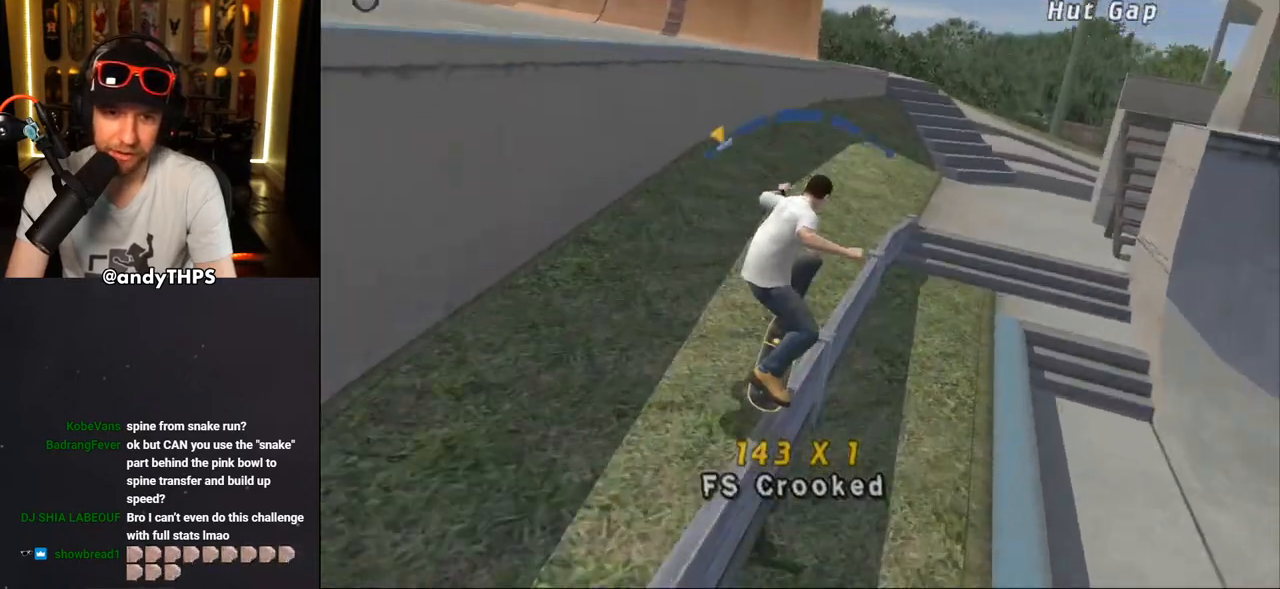
{"buttons": ["TRIANGLE"], "left_stick": "center", "right_stick": "center", "events": [[117, "DPAD_UP", "down"], [117, "TRIANGLE", "up"], [167, "DPAD_LEFT", "down"], [233, "DPAD_UP", "up"], [250, "DPAD_LEFT", "up"], [267, "DPAD_LEFT", "down"], [300, "CROSS", "up"], [300, "DPAD_UP", "down"], [300, "TRIANGLE", "down"], [350, "TRIANGLE", "up"], [383, "CROSS", "down"], [433, "DPAD_LEFT", "up"], [450, "DPAD_UP", "up"], [467, "CROSS", "up"], [467, "TRIANGLE", "down"]]}
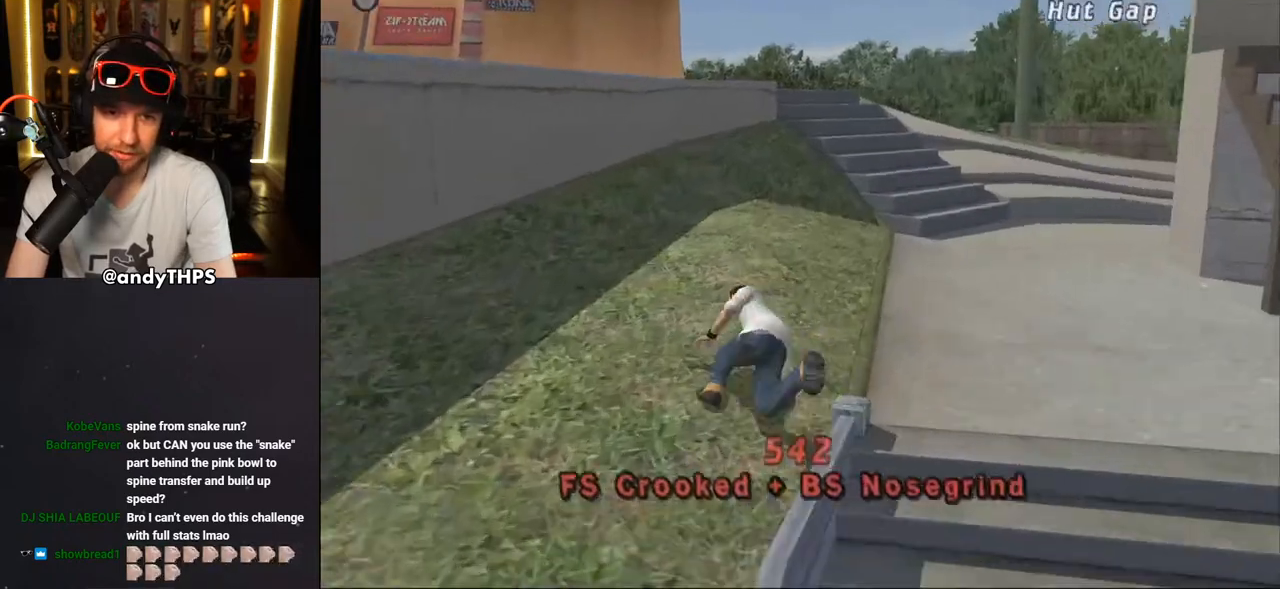
{"buttons": ["CROSS", "R1"], "left_stick": "center", "right_stick": "center", "events": [[33, "TRIANGLE", "up"], [133, "R1", "down"], [183, "SQUARE", "down"], [283, "CROSS", "down"], [300, "R1", "up"], [333, "R2", "down"], [383, "R1", "down"], [450, "R2", "up"], [483, "SQUARE", "up"]]}
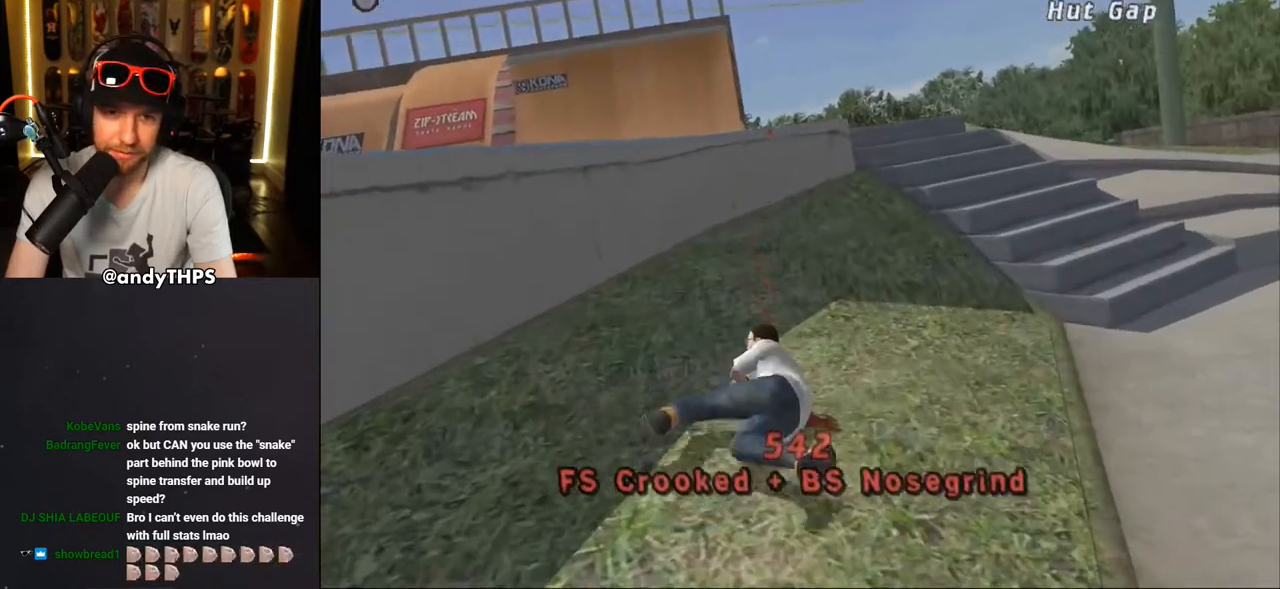
{"buttons": ["CROSS", "R2"], "left_stick": "center", "right_stick": "center", "events": [[17, "R1", "up"], [50, "R2", "down"], [100, "R1", "down"], [183, "R2", "up"], [217, "R1", "up"], [250, "R1", "down"], [250, "R2", "down"], [267, "R1", "up"], [317, "R1", "down"], [383, "R2", "up"], [400, "R1", "up"], [450, "R2", "down"]]}
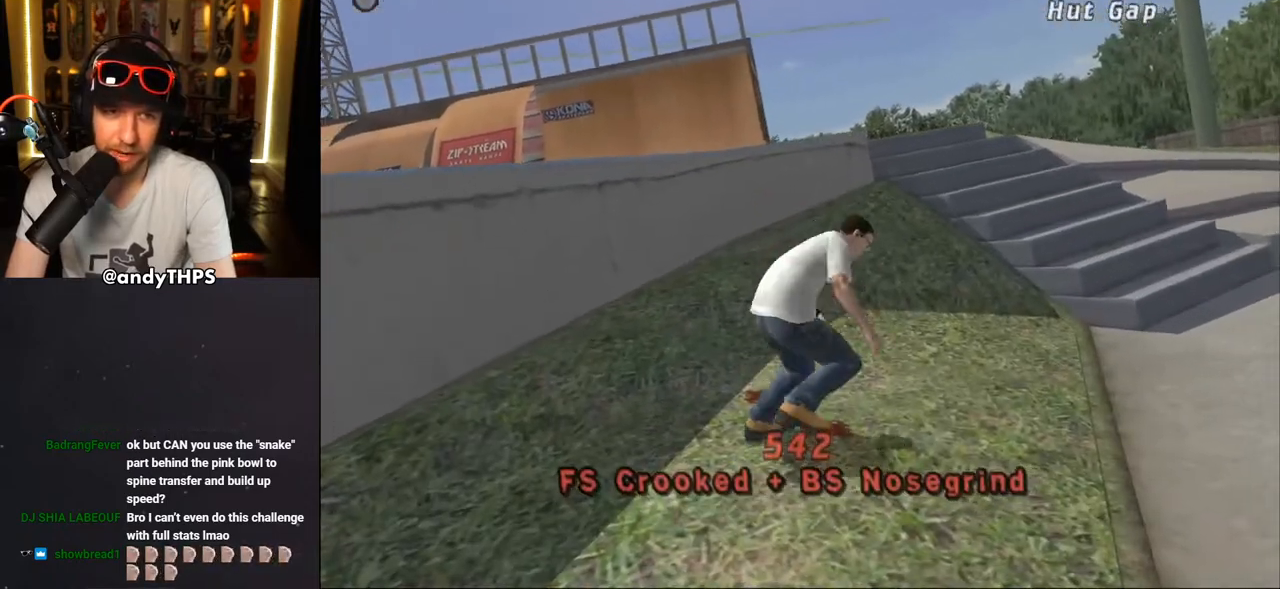
{"buttons": ["CROSS", "DPAD_DOWN", "DPAD_LEFT"], "left_stick": "center", "right_stick": "center", "events": [[17, "DPAD_LEFT", "down"], [83, "R2", "up"], [133, "DPAD_DOWN", "down"], [167, "R2", "down"], [300, "R2", "up"], [367, "R2", "down"], [483, "R2", "up"]]}
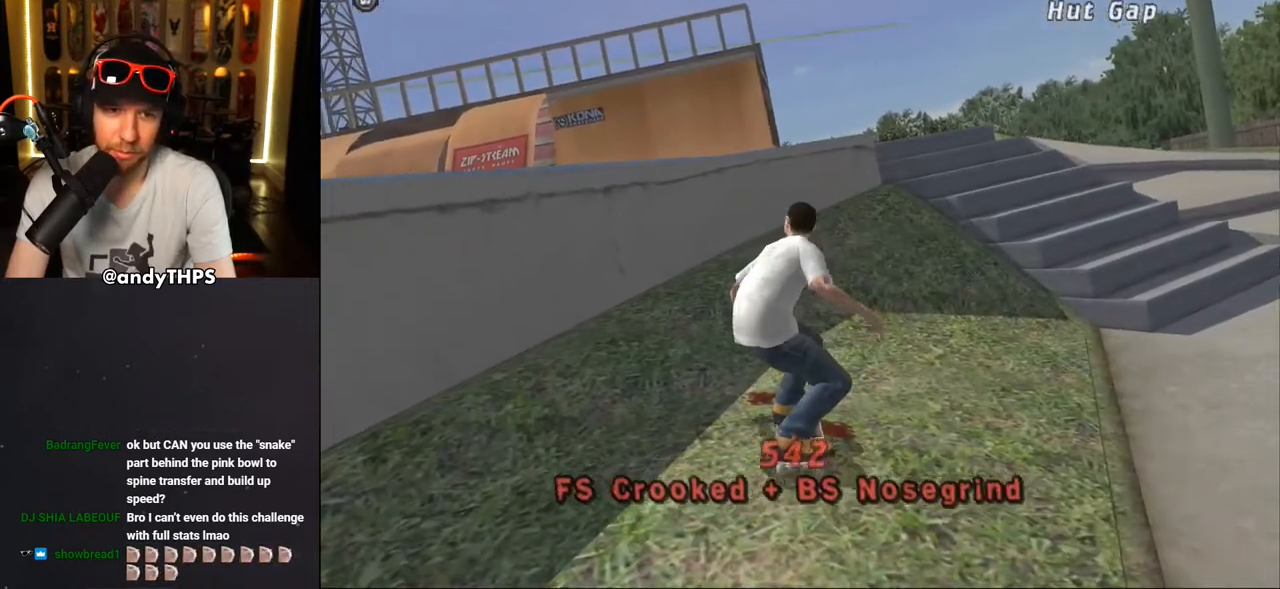
{"buttons": ["CROSS", "DPAD_LEFT"], "left_stick": "center", "right_stick": "center", "events": [[50, "R2", "down"], [183, "R2", "up"], [500, "DPAD_DOWN", "up"]]}
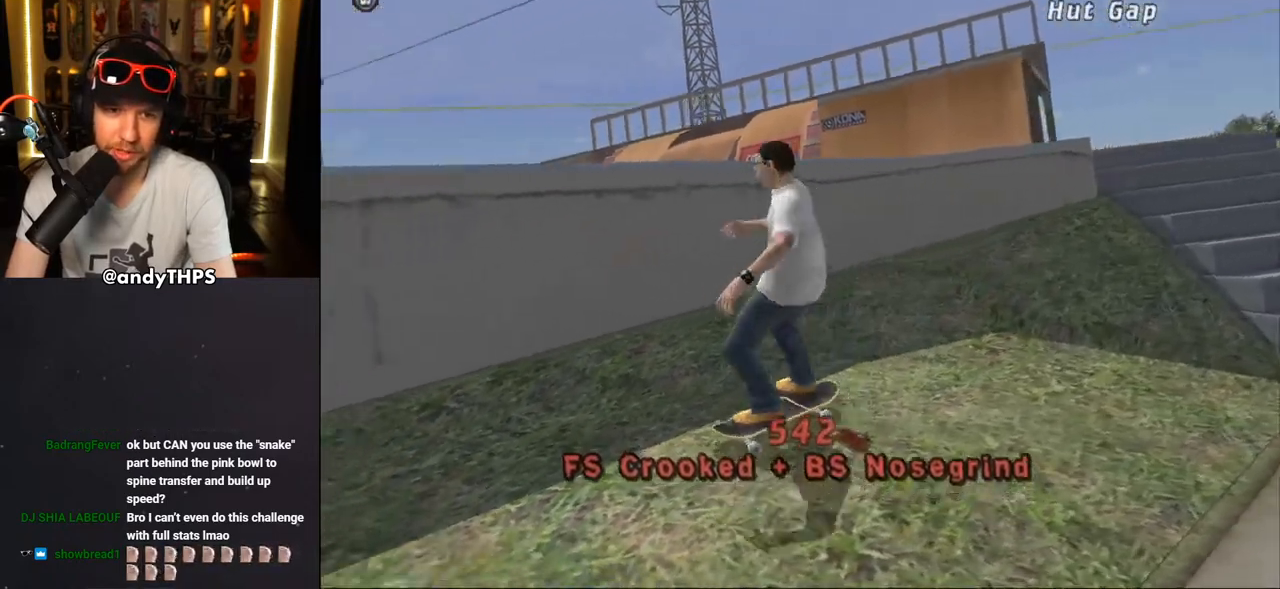
{"buttons": ["TRIANGLE", "DPAD_UP"], "left_stick": "center", "right_stick": "center", "events": [[83, "DPAD_LEFT", "up"], [200, "DPAD_LEFT", "down"], [200, "DPAD_UP", "down"], [317, "DPAD_LEFT", "up"], [383, "CROSS", "up"], [467, "TRIANGLE", "down"]]}
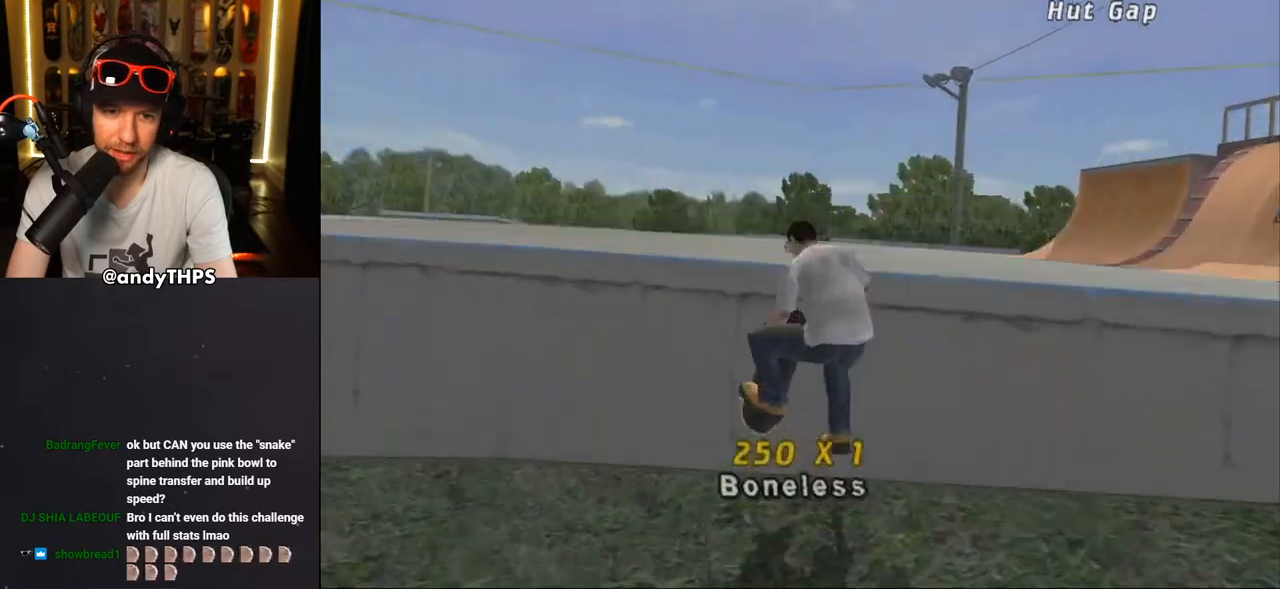
{"buttons": ["CROSS", "L1", "DPAD_DOWN", "DPAD_RIGHT"], "left_stick": "center", "right_stick": "center", "events": [[300, "CROSS", "down"], [300, "DPAD_DOWN", "down"], [300, "DPAD_RIGHT", "down"], [300, "DPAD_UP", "up"], [300, "TRIANGLE", "up"], [400, "L1", "down"]]}
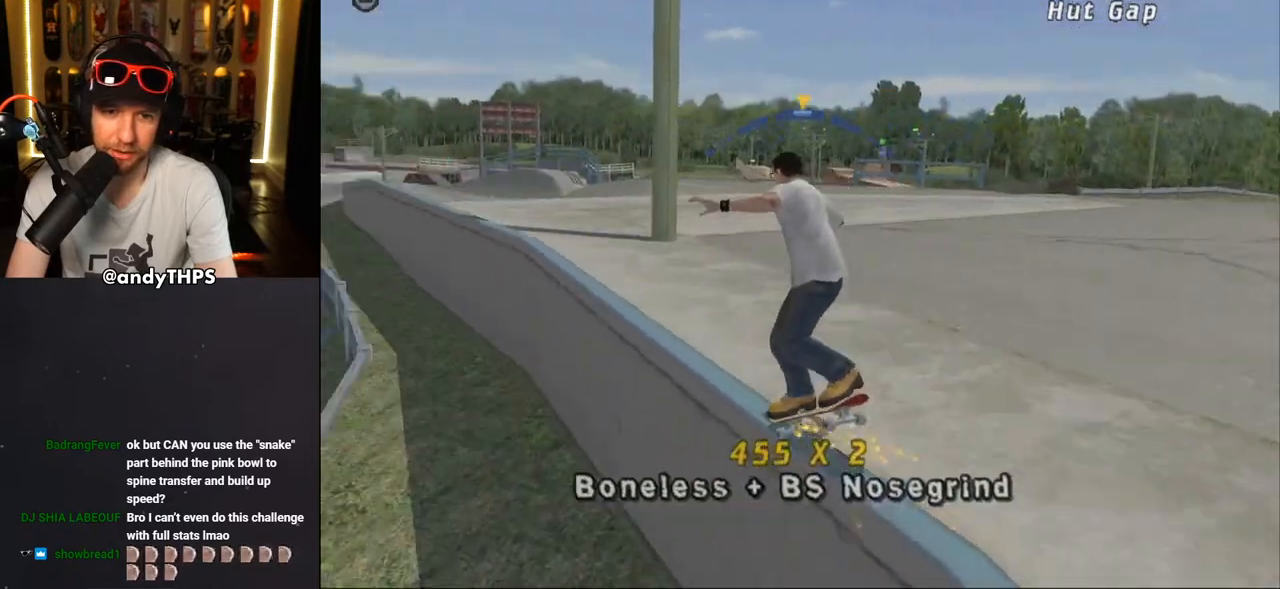
{"buttons": ["CROSS", "L1"], "left_stick": "center", "right_stick": "center", "events": [[17, "SQUARE", "down"], [33, "CROSS", "up"], [233, "CROSS", "down"], [250, "SQUARE", "up"], [317, "DPAD_DOWN", "up"], [333, "DPAD_RIGHT", "up"]]}
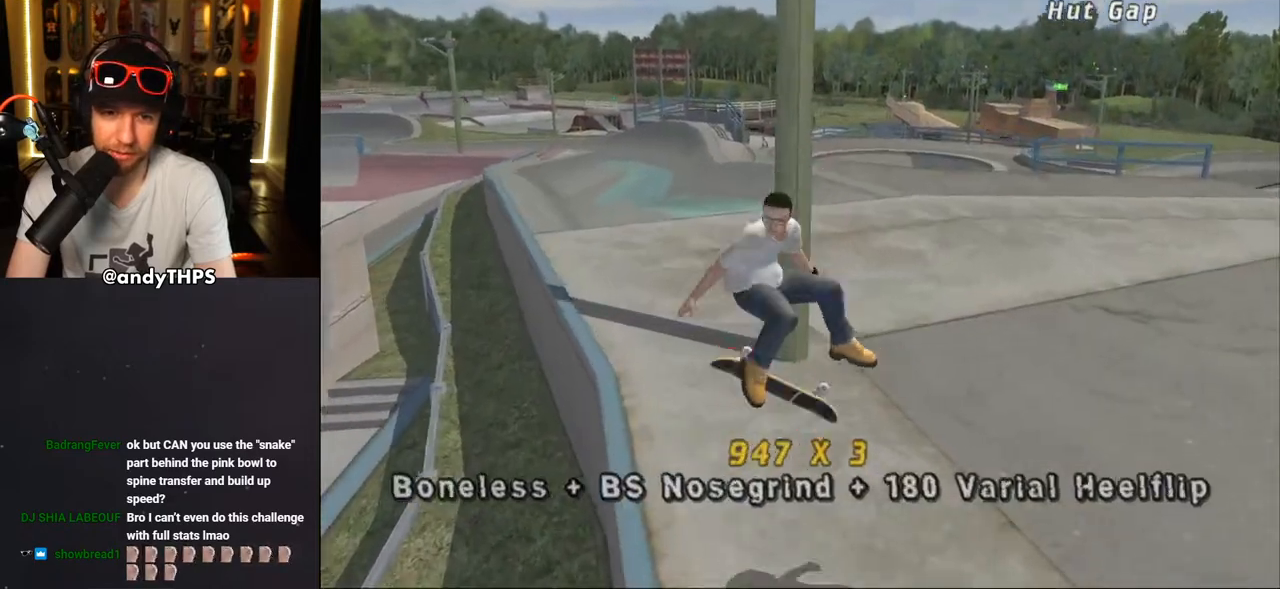
{"buttons": ["CROSS", "DPAD_DOWN", "DPAD_RIGHT"], "left_stick": "center", "right_stick": "center", "events": [[33, "L1", "up"], [100, "DPAD_DOWN", "down"], [100, "DPAD_RIGHT", "down"]]}